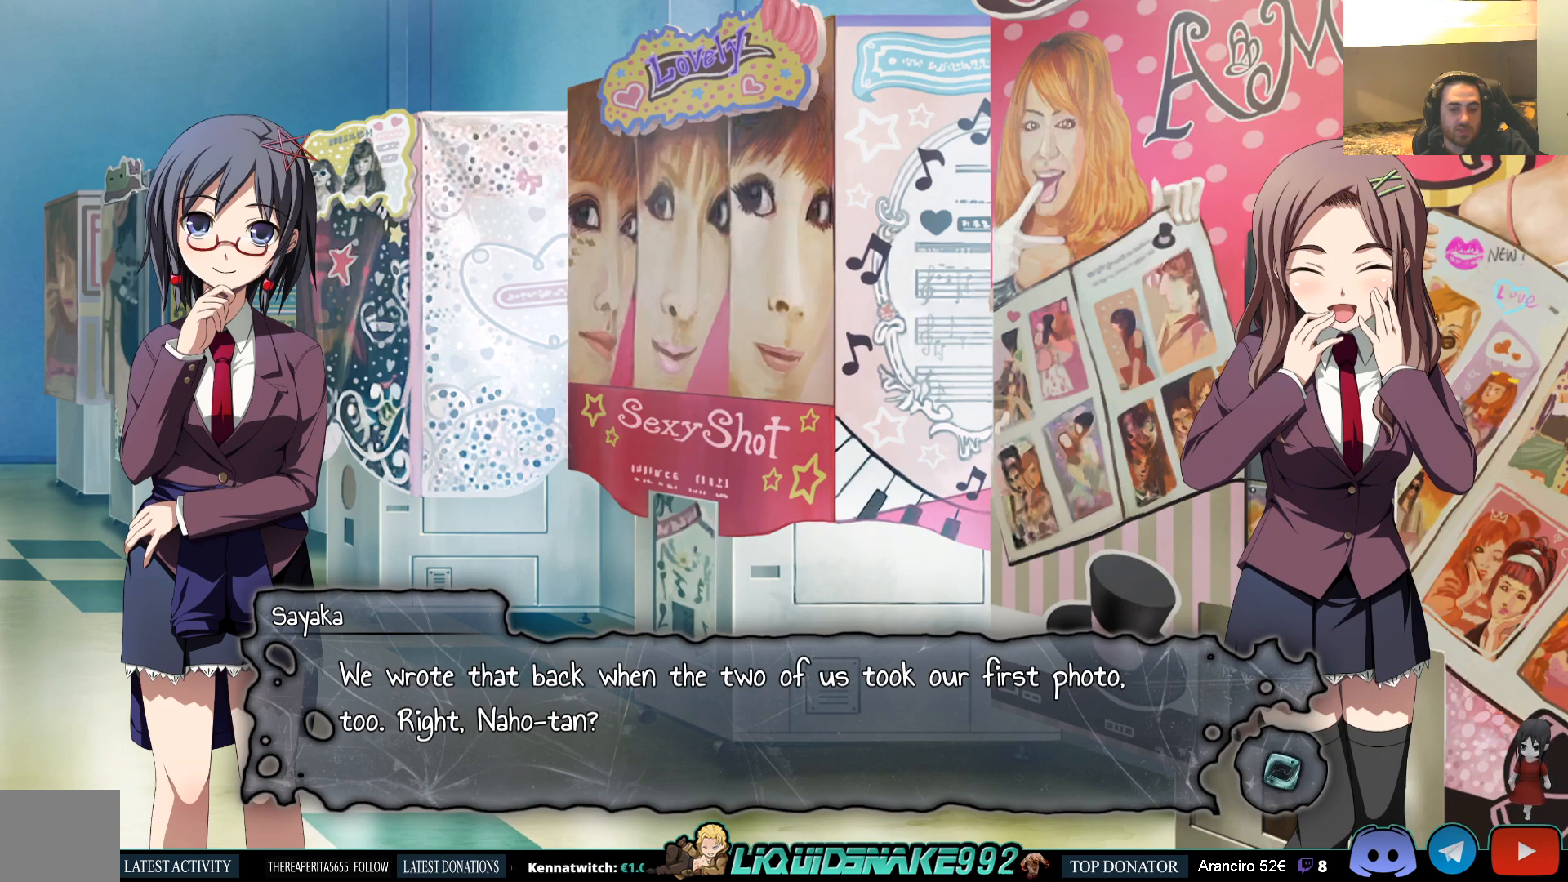
Gameplay with a controller (PlayStation layout); each line is a JSON object with the inputs held at the frame after it. "events" lists button and stick changes between this image and that frame as [ms after this image, input, new state], when the widget could be followed in between.
{"buttons": ["CROSS"], "left_stick": "center", "right_stick": "center", "events": [[417, "CROSS", "down"]]}
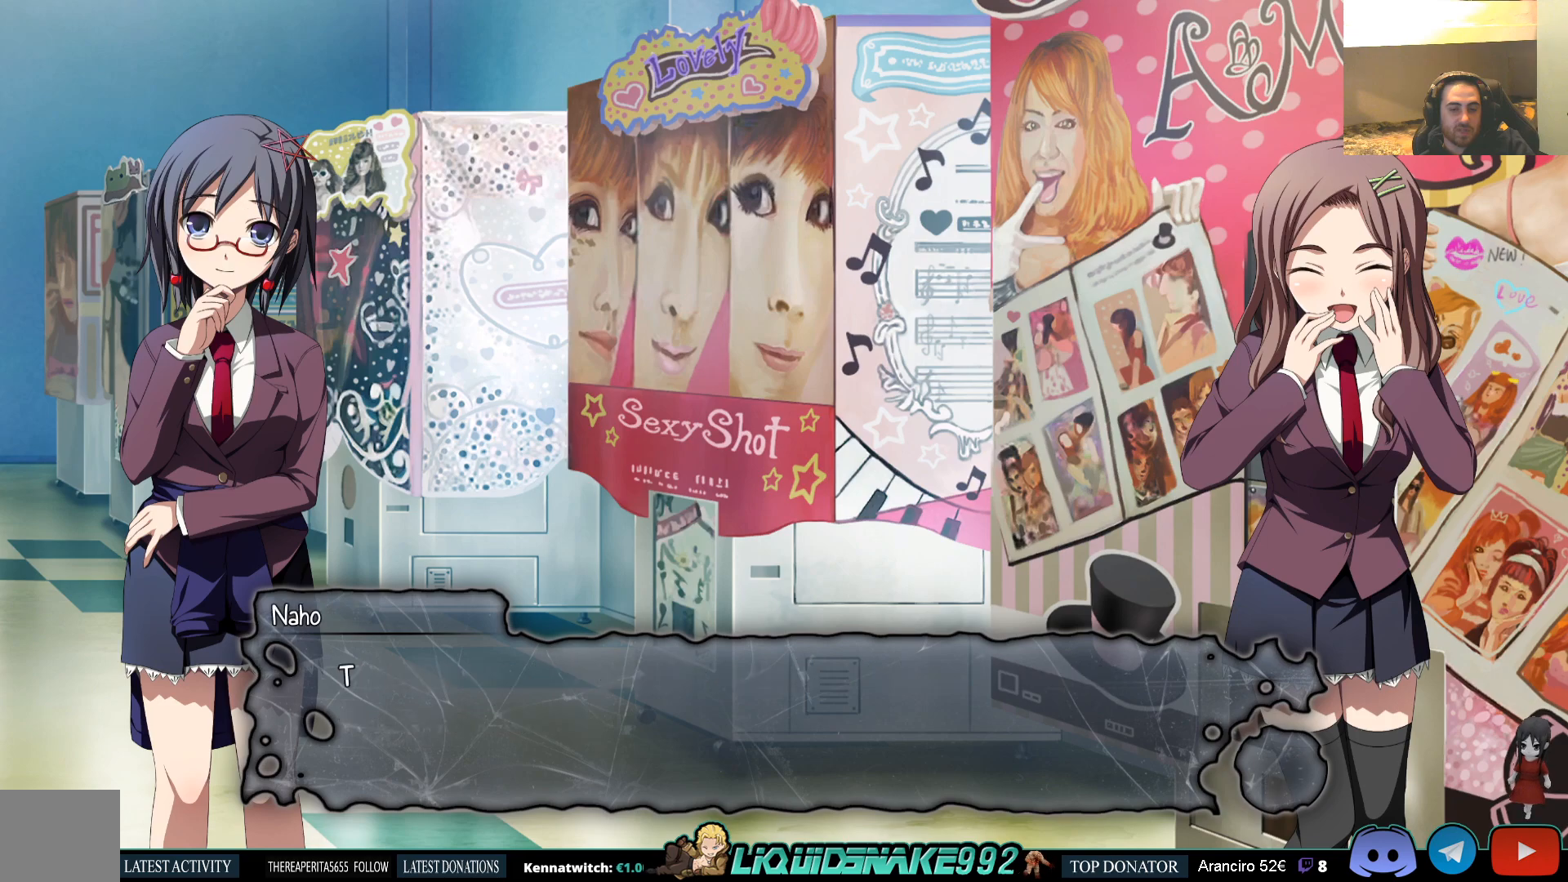
{"buttons": ["CROSS"], "left_stick": "center", "right_stick": "center", "events": [[83, "CROSS", "up"], [450, "CROSS", "down"]]}
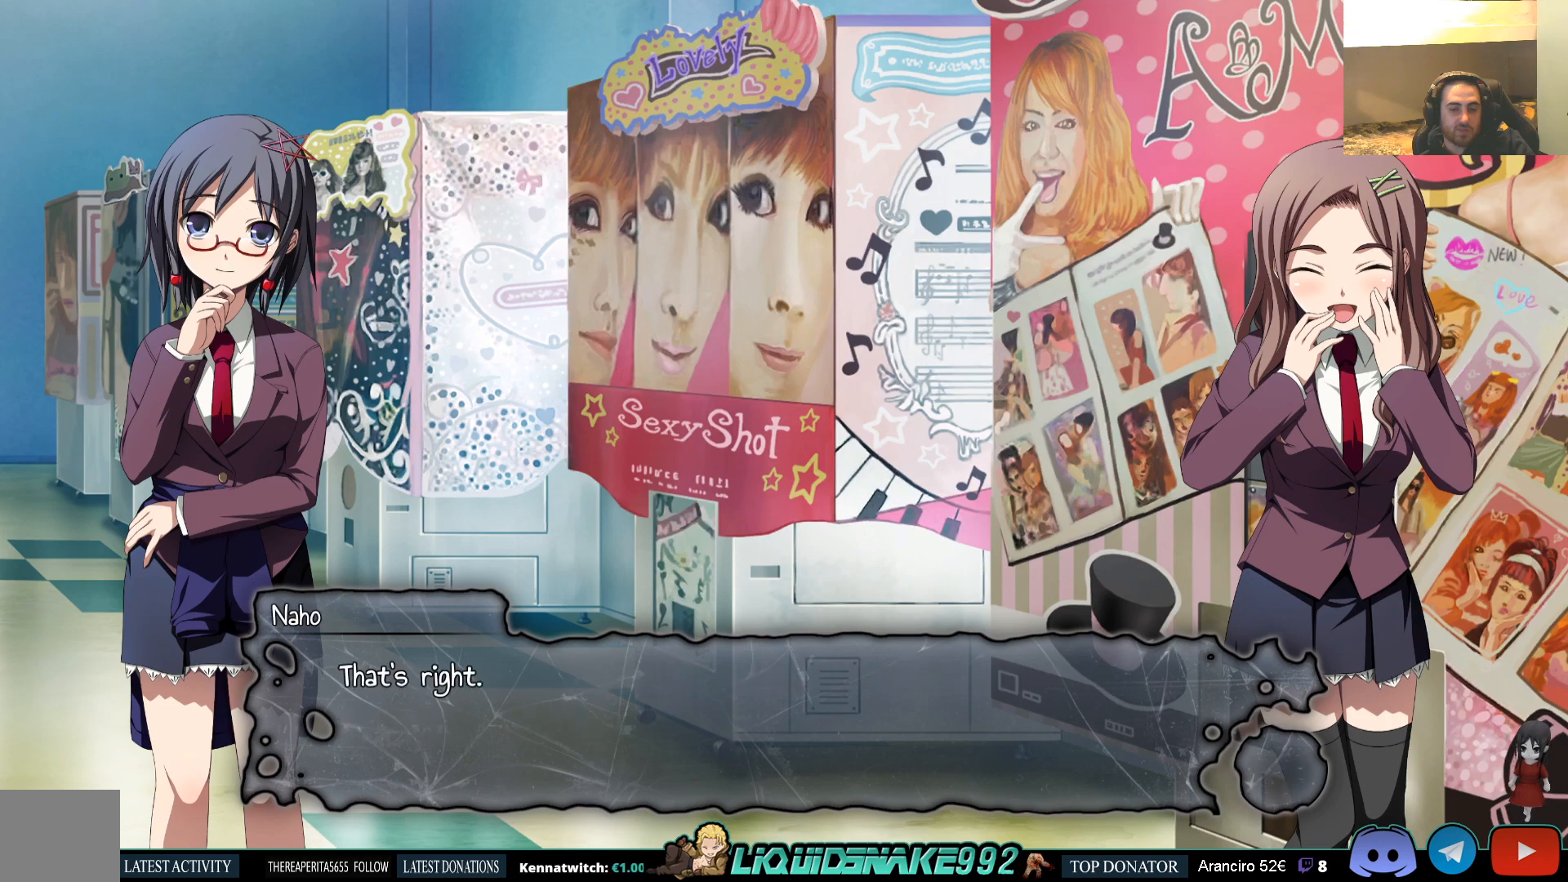
{"buttons": [], "left_stick": "center", "right_stick": "center", "events": [[83, "CROSS", "up"]]}
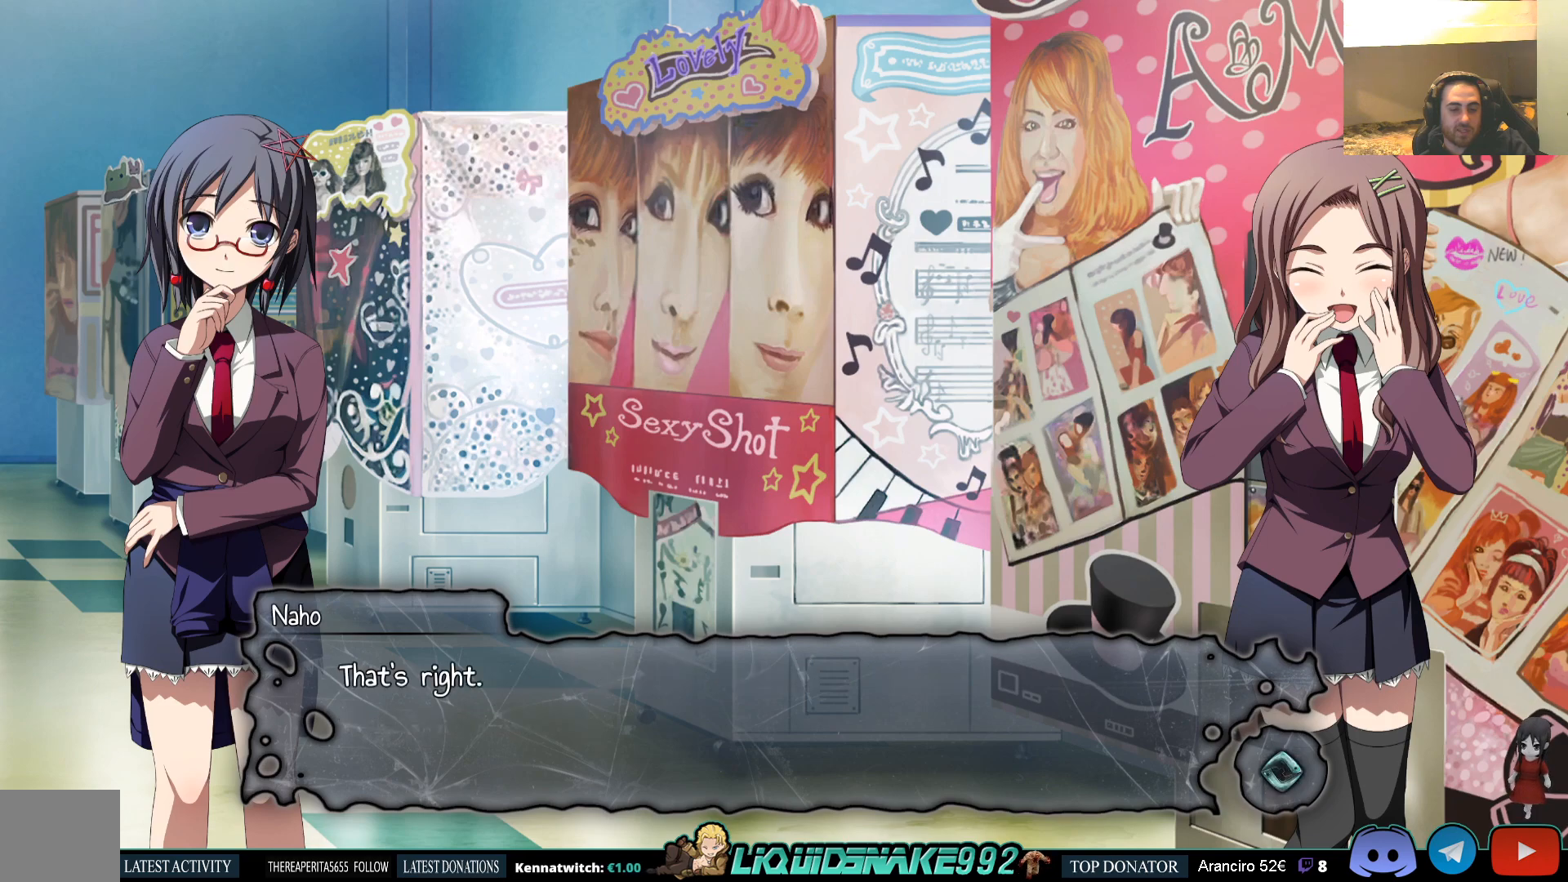
{"buttons": [], "left_stick": "center", "right_stick": "center", "events": [[267, "CROSS", "down"], [400, "CROSS", "up"]]}
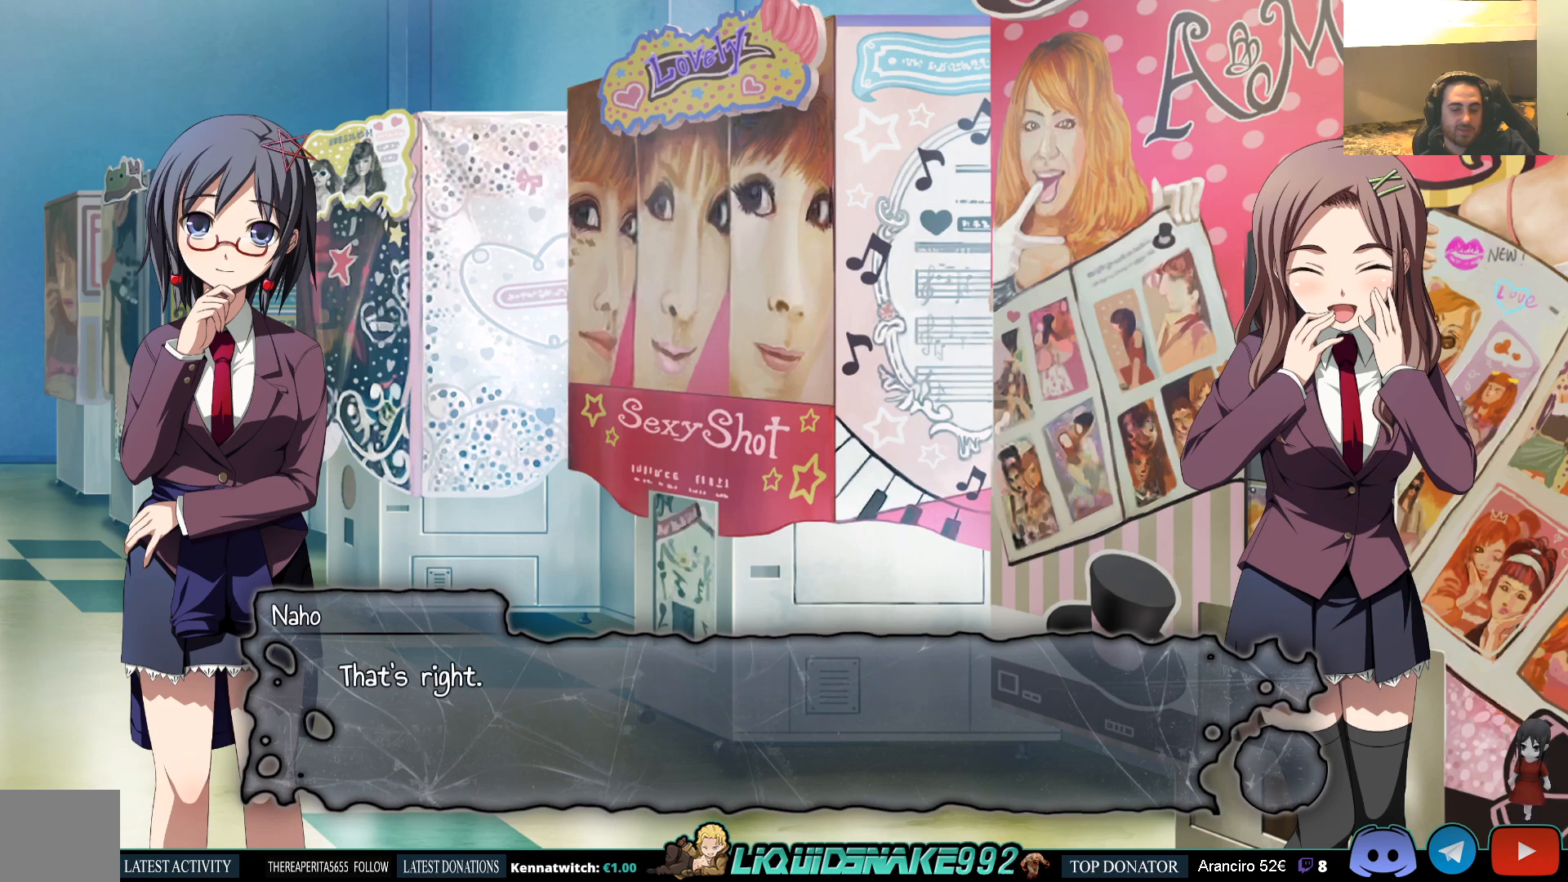
{"buttons": [], "left_stick": "center", "right_stick": "center", "events": []}
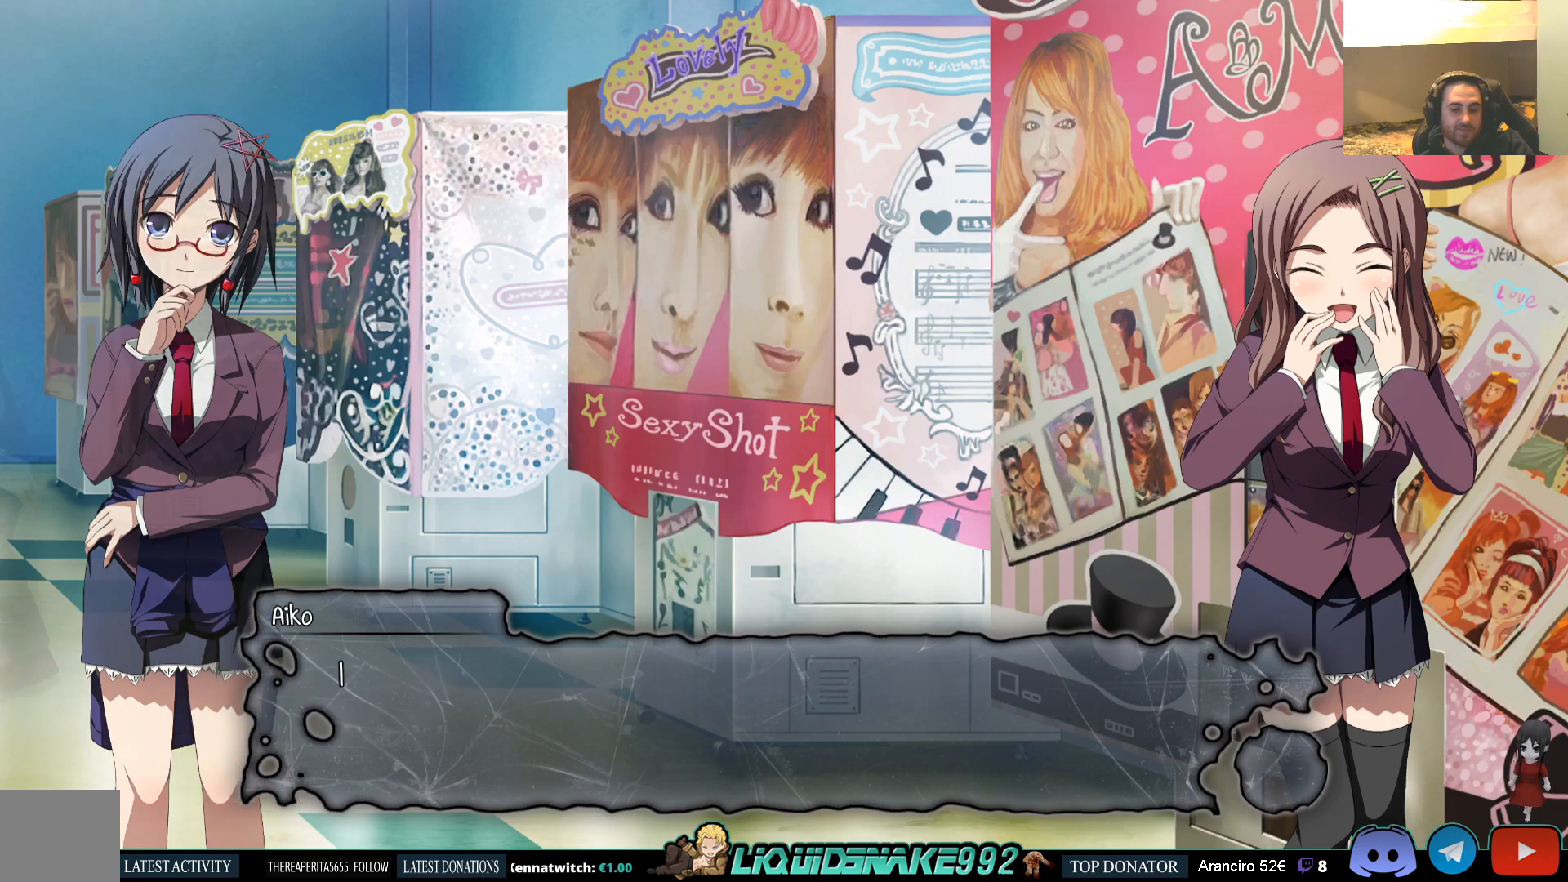
{"buttons": [], "left_stick": "center", "right_stick": "center", "events": [[333, "CROSS", "down"], [450, "CROSS", "up"]]}
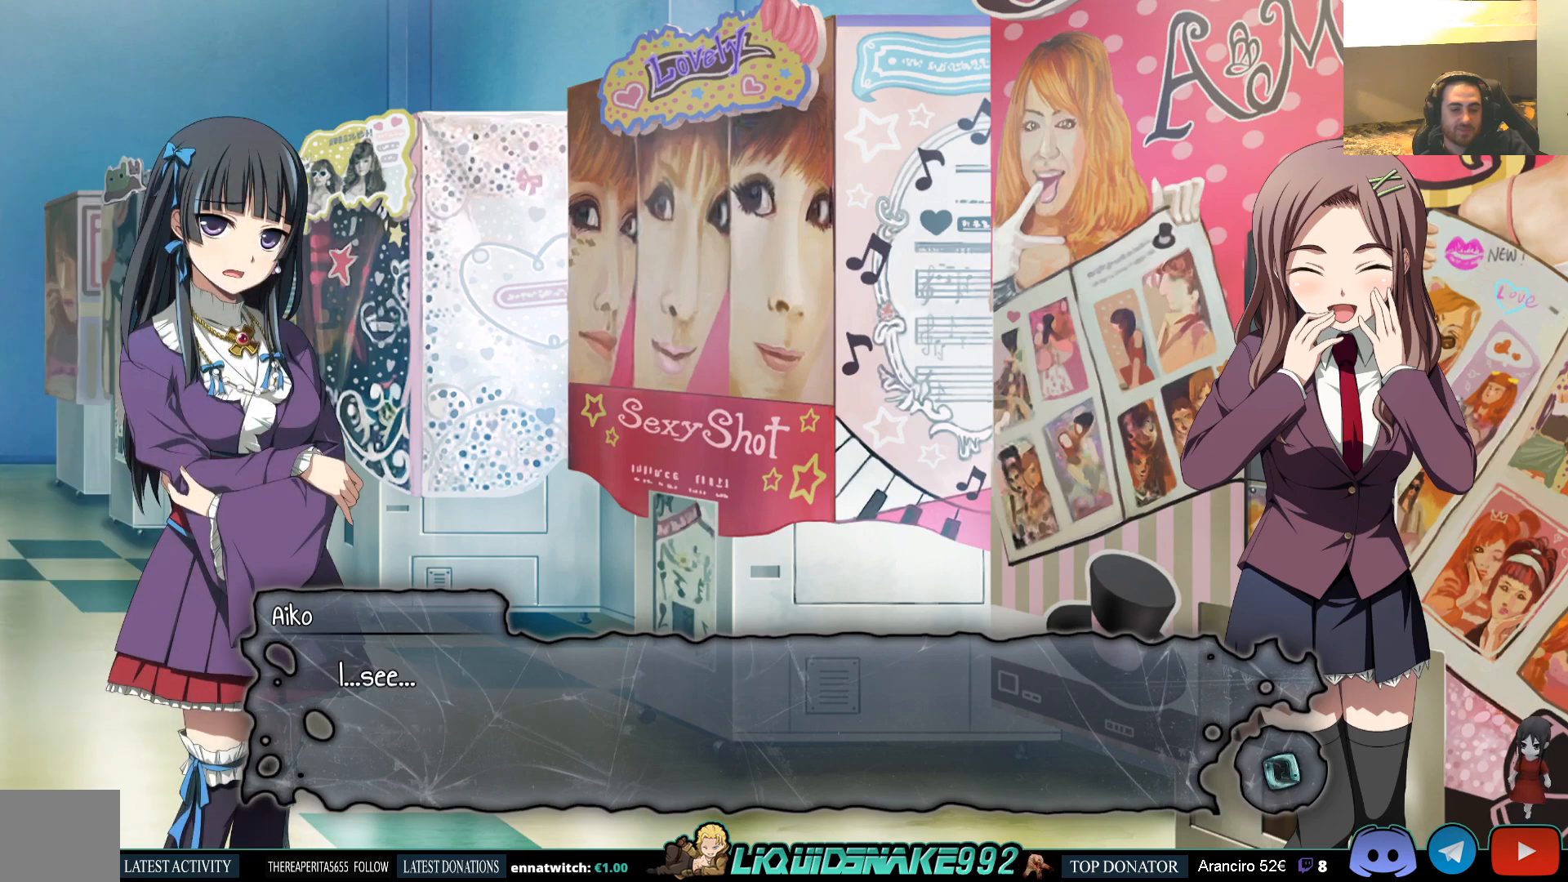
{"buttons": [], "left_stick": "center", "right_stick": "center", "events": []}
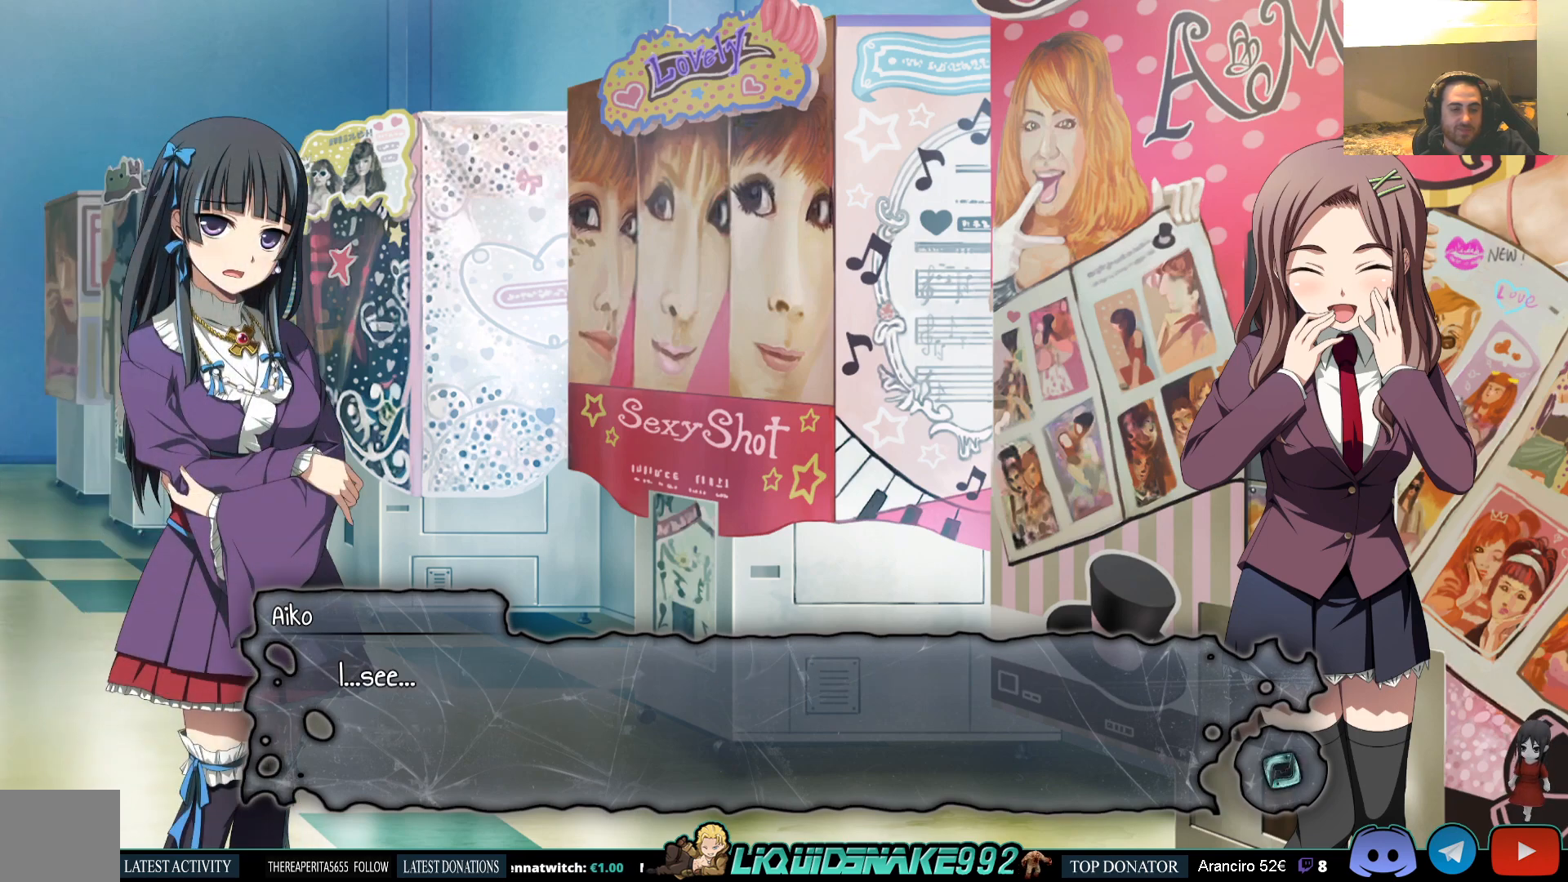
{"buttons": ["CROSS"], "left_stick": "center", "right_stick": "center", "events": [[33, "CROSS", "down"], [150, "CROSS", "up"], [483, "CROSS", "down"]]}
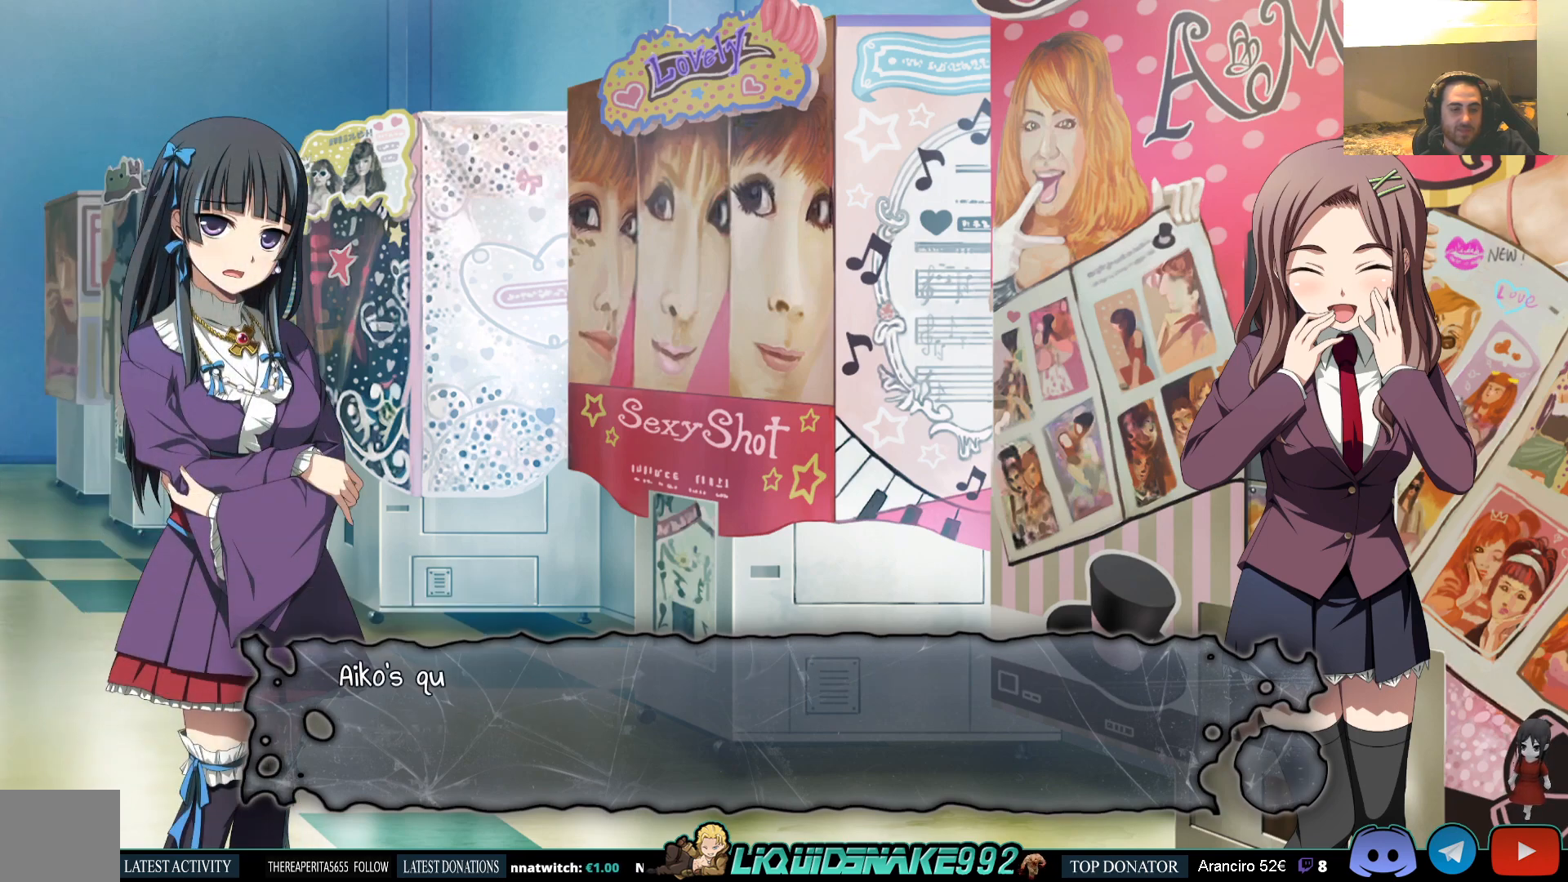
{"buttons": [], "left_stick": "center", "right_stick": "center", "events": [[117, "CROSS", "up"]]}
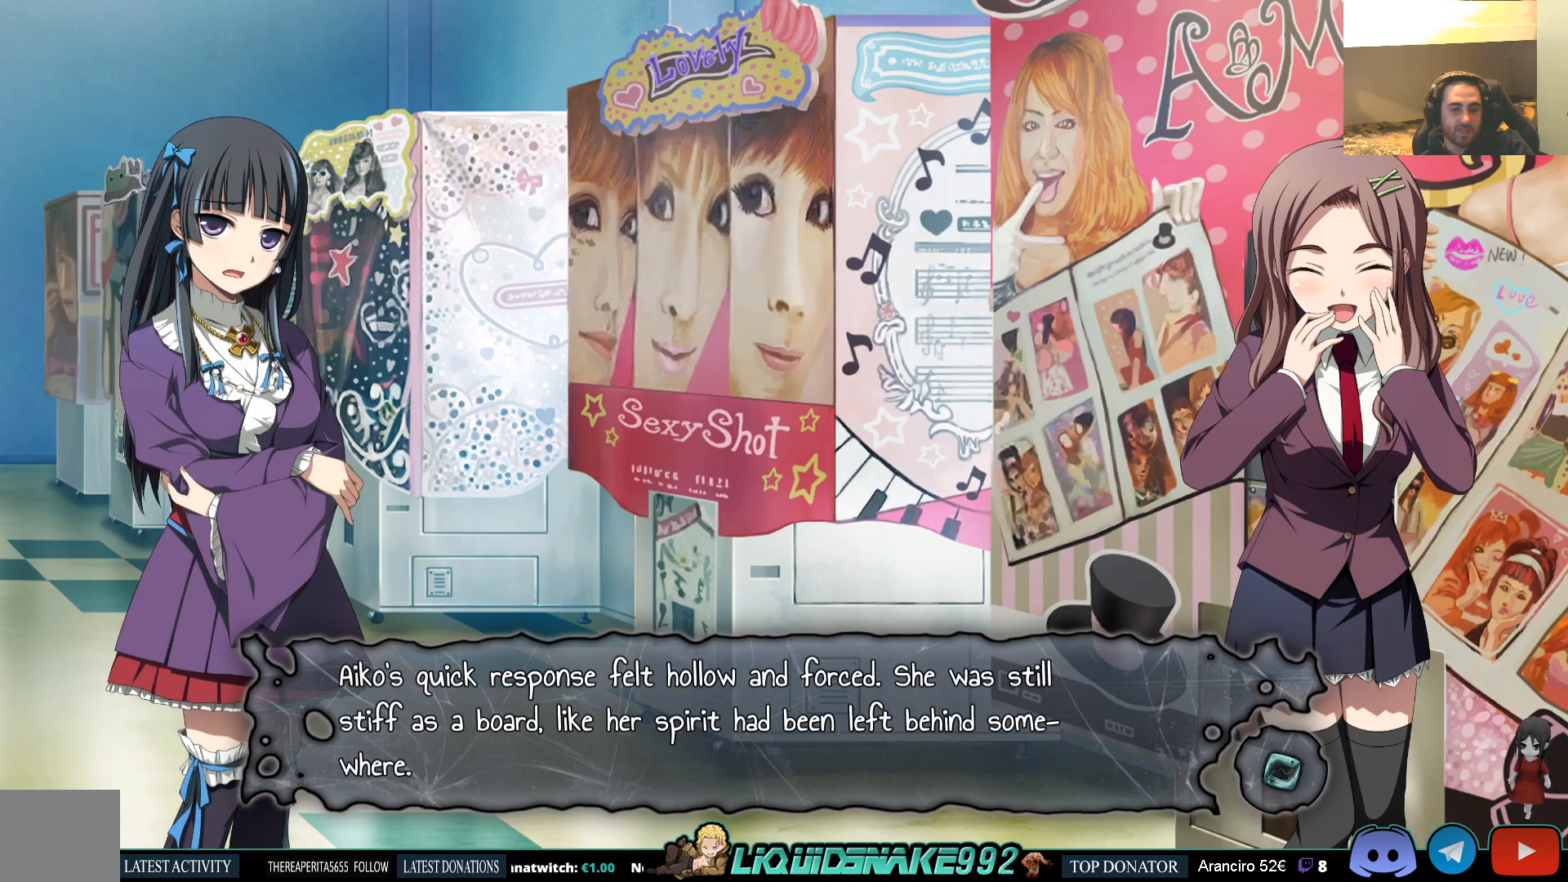
{"buttons": [], "left_stick": "center", "right_stick": "center", "events": []}
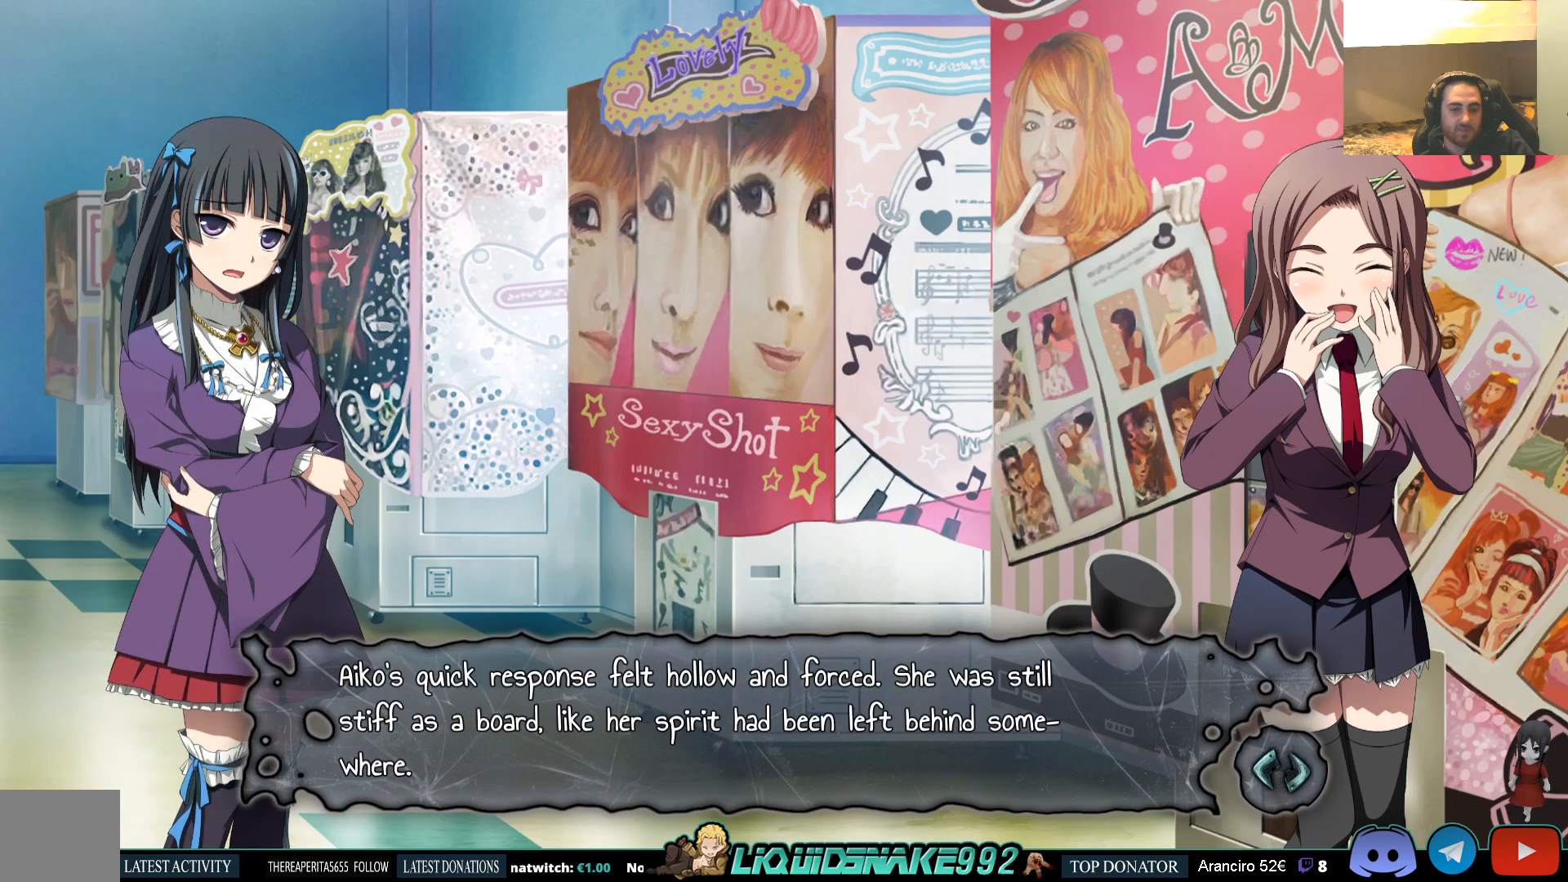
{"buttons": [], "left_stick": "center", "right_stick": "center", "events": []}
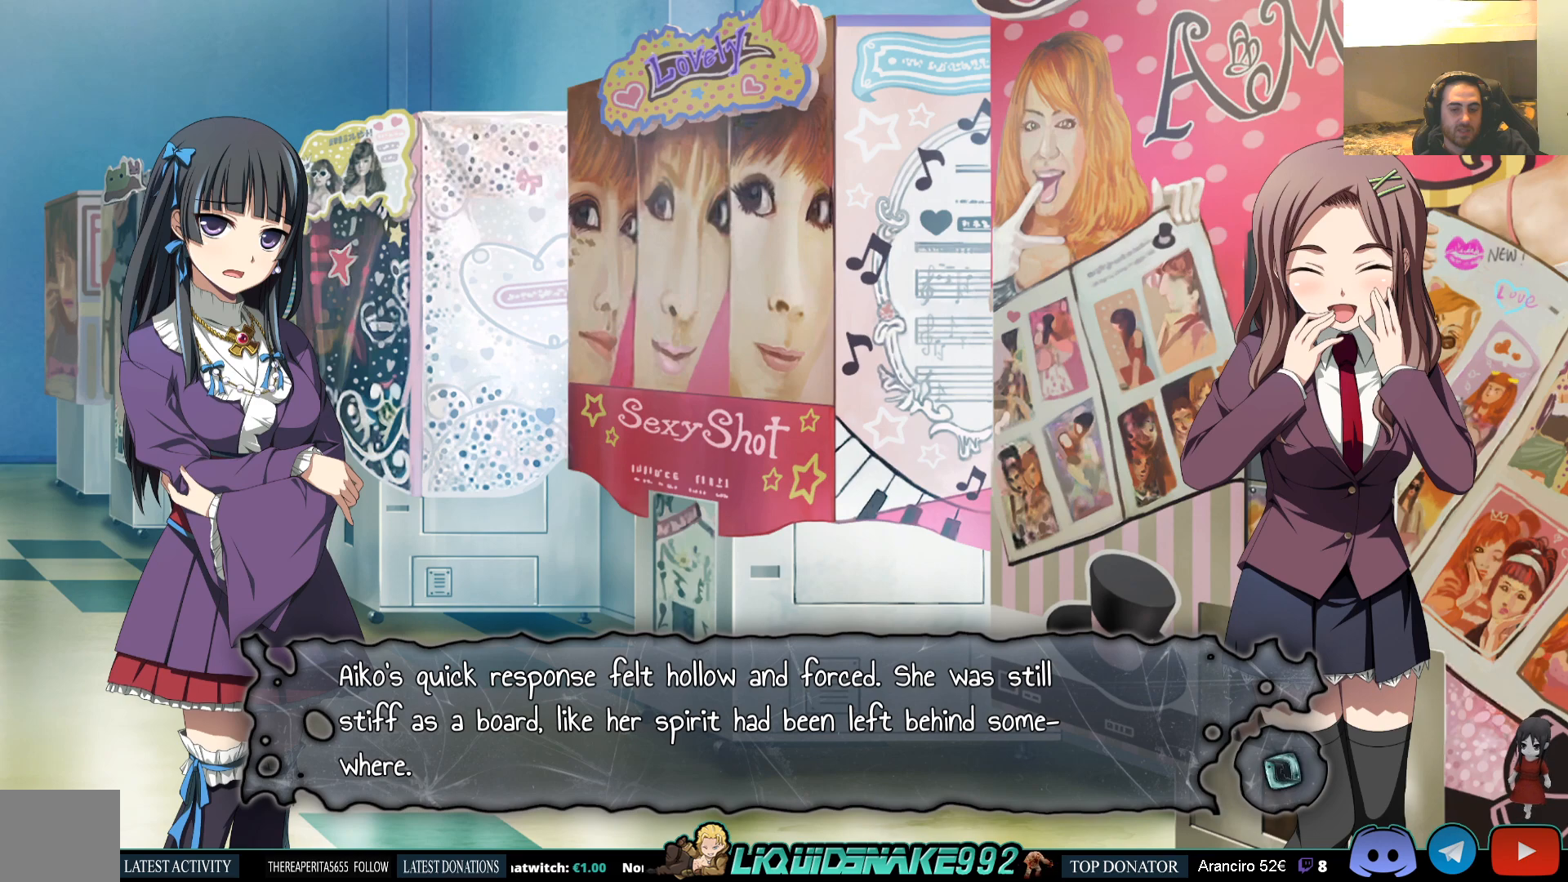
{"buttons": [], "left_stick": "center", "right_stick": "center", "events": []}
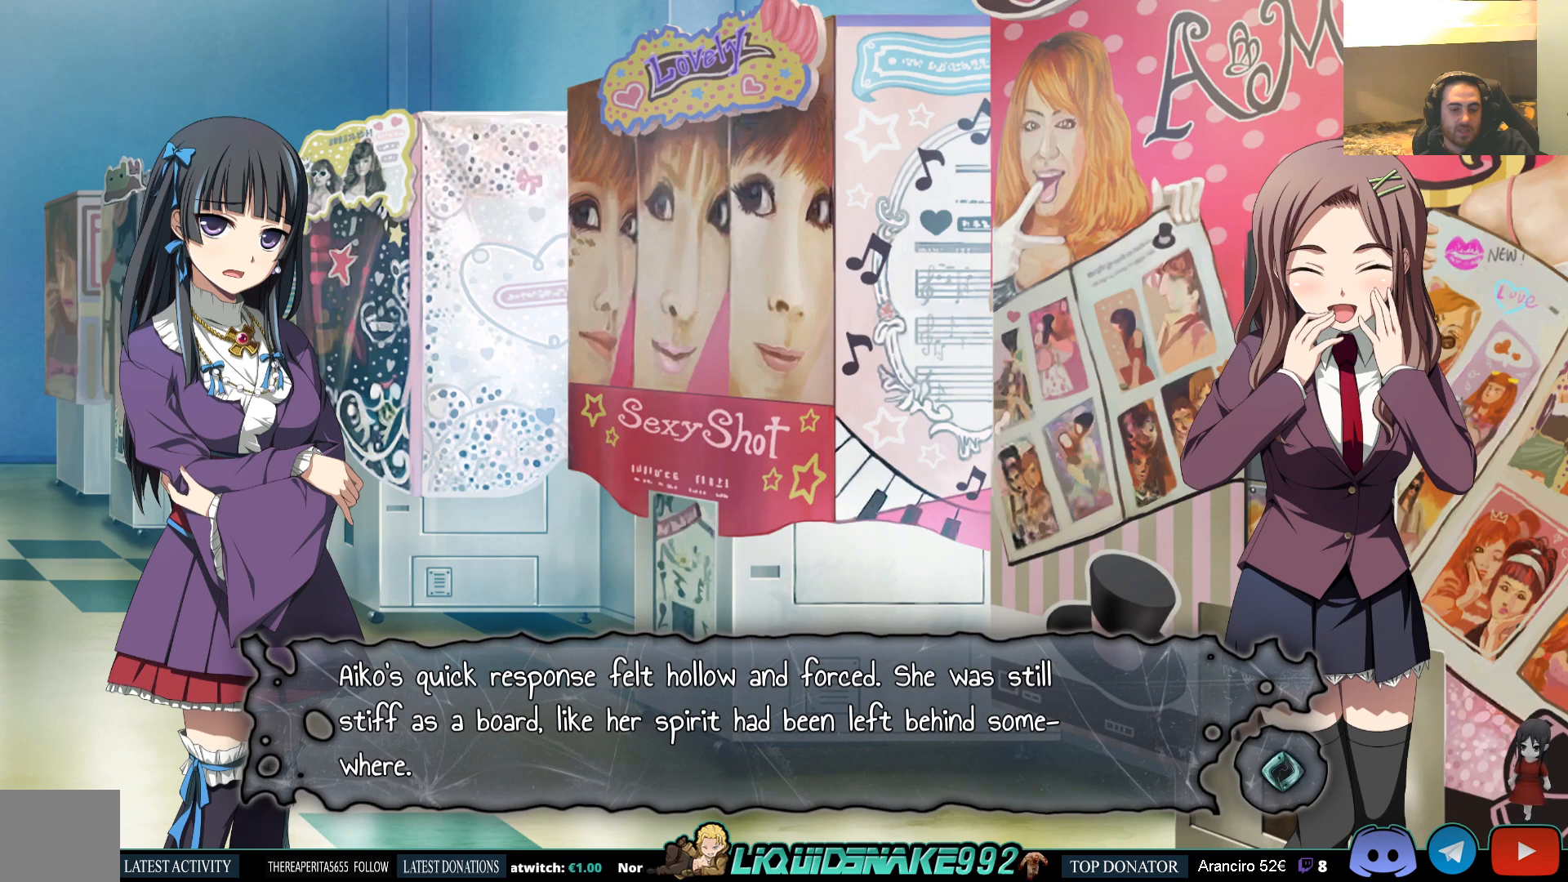
{"buttons": [], "left_stick": "center", "right_stick": "center", "events": []}
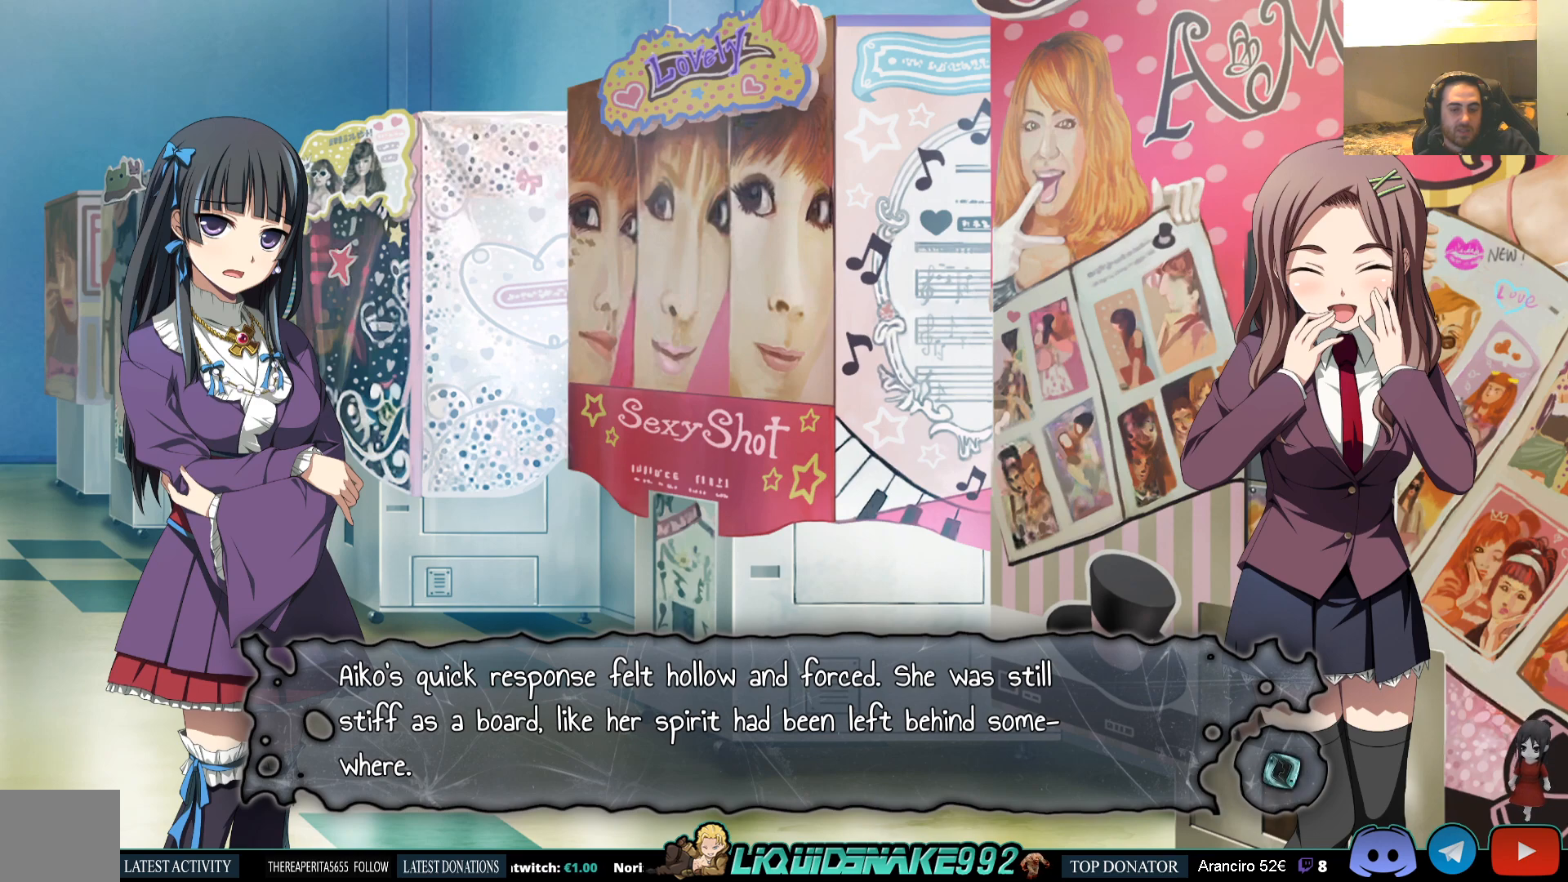
{"buttons": [], "left_stick": "center", "right_stick": "center", "events": []}
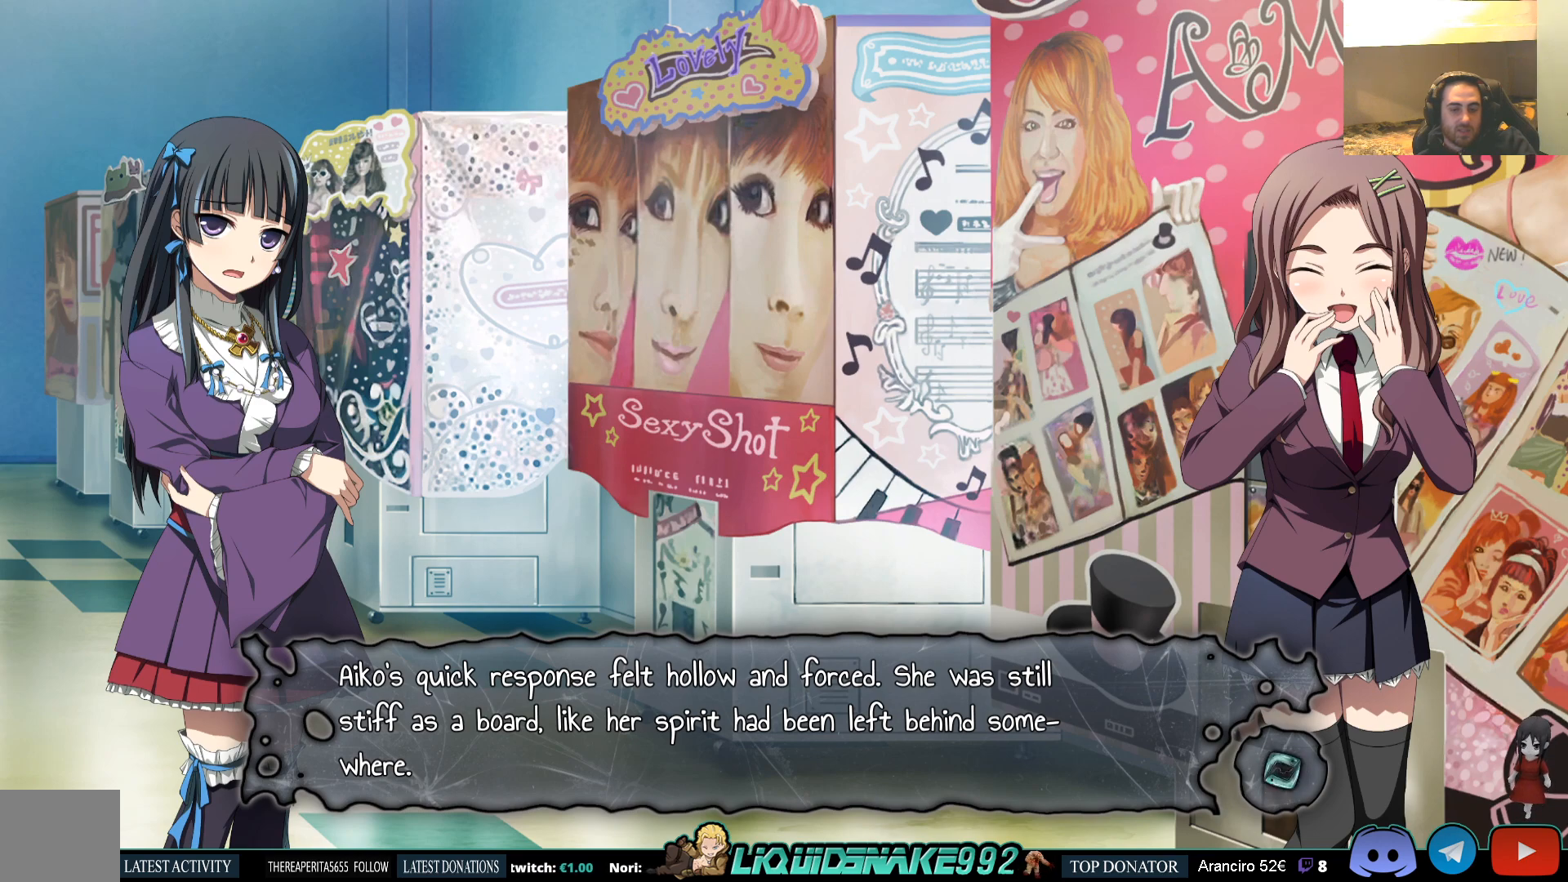
{"buttons": [], "left_stick": "center", "right_stick": "center", "events": []}
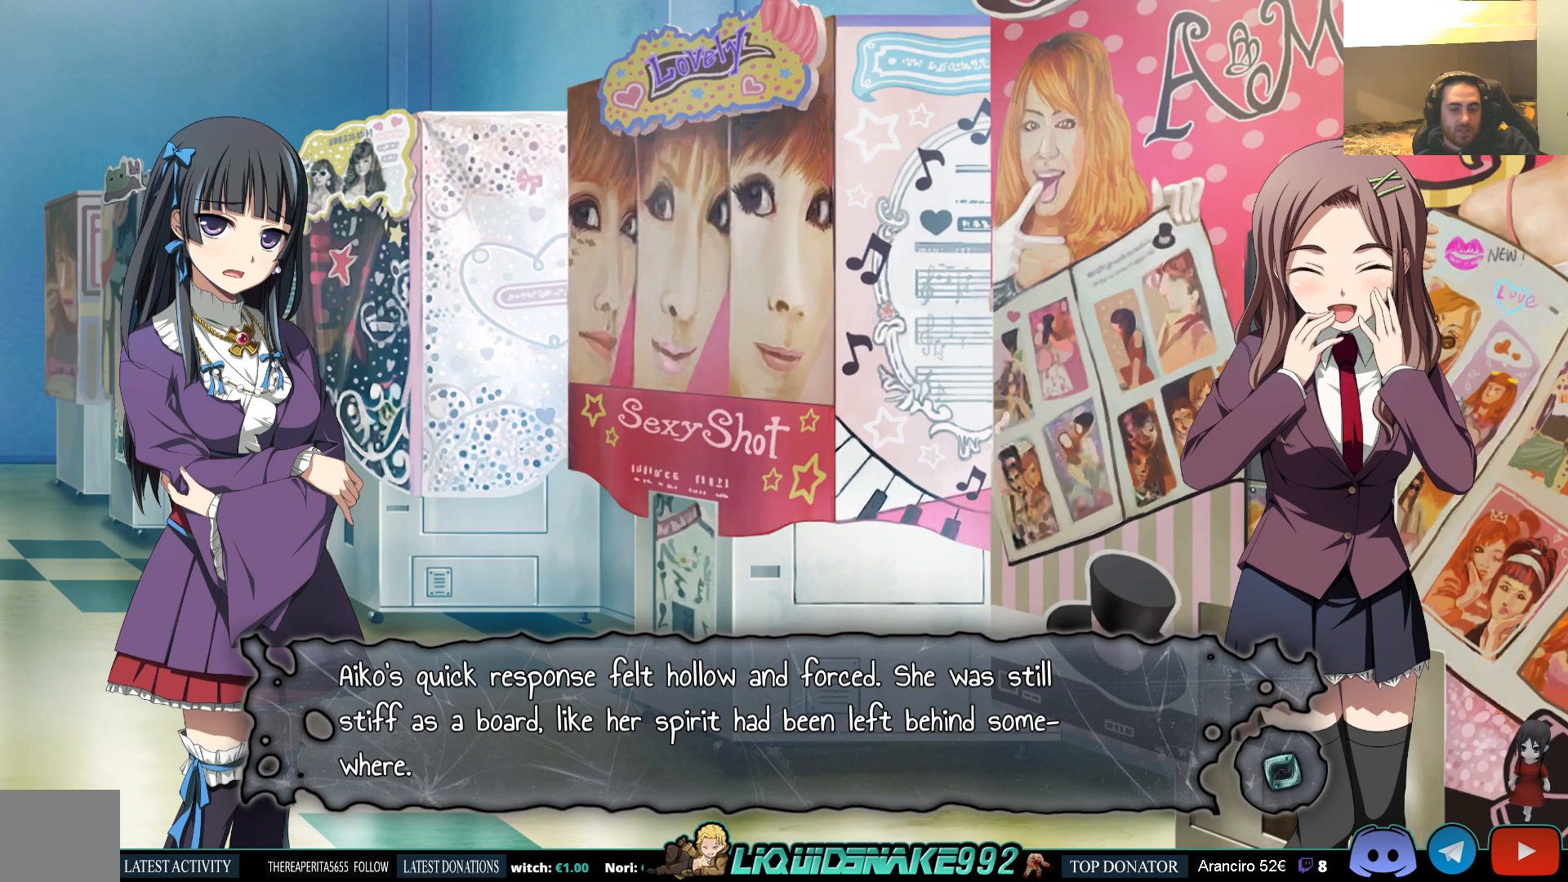
{"buttons": [], "left_stick": "center", "right_stick": "center", "events": [[183, "CROSS", "down"], [333, "CROSS", "up"]]}
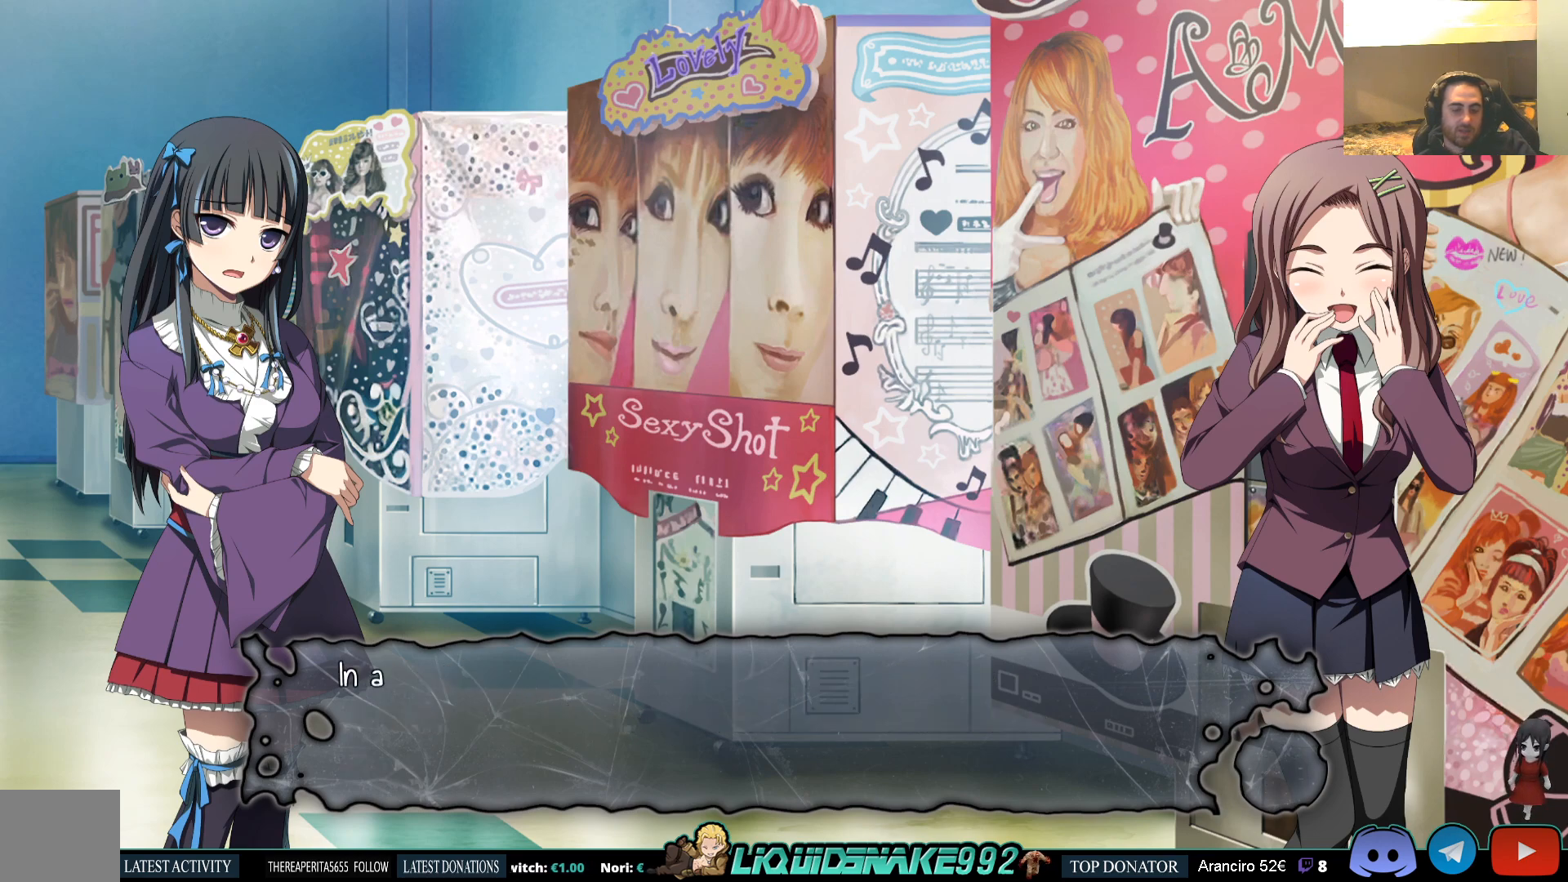
{"buttons": [], "left_stick": "center", "right_stick": "center", "events": [[200, "CROSS", "down"], [300, "CROSS", "up"]]}
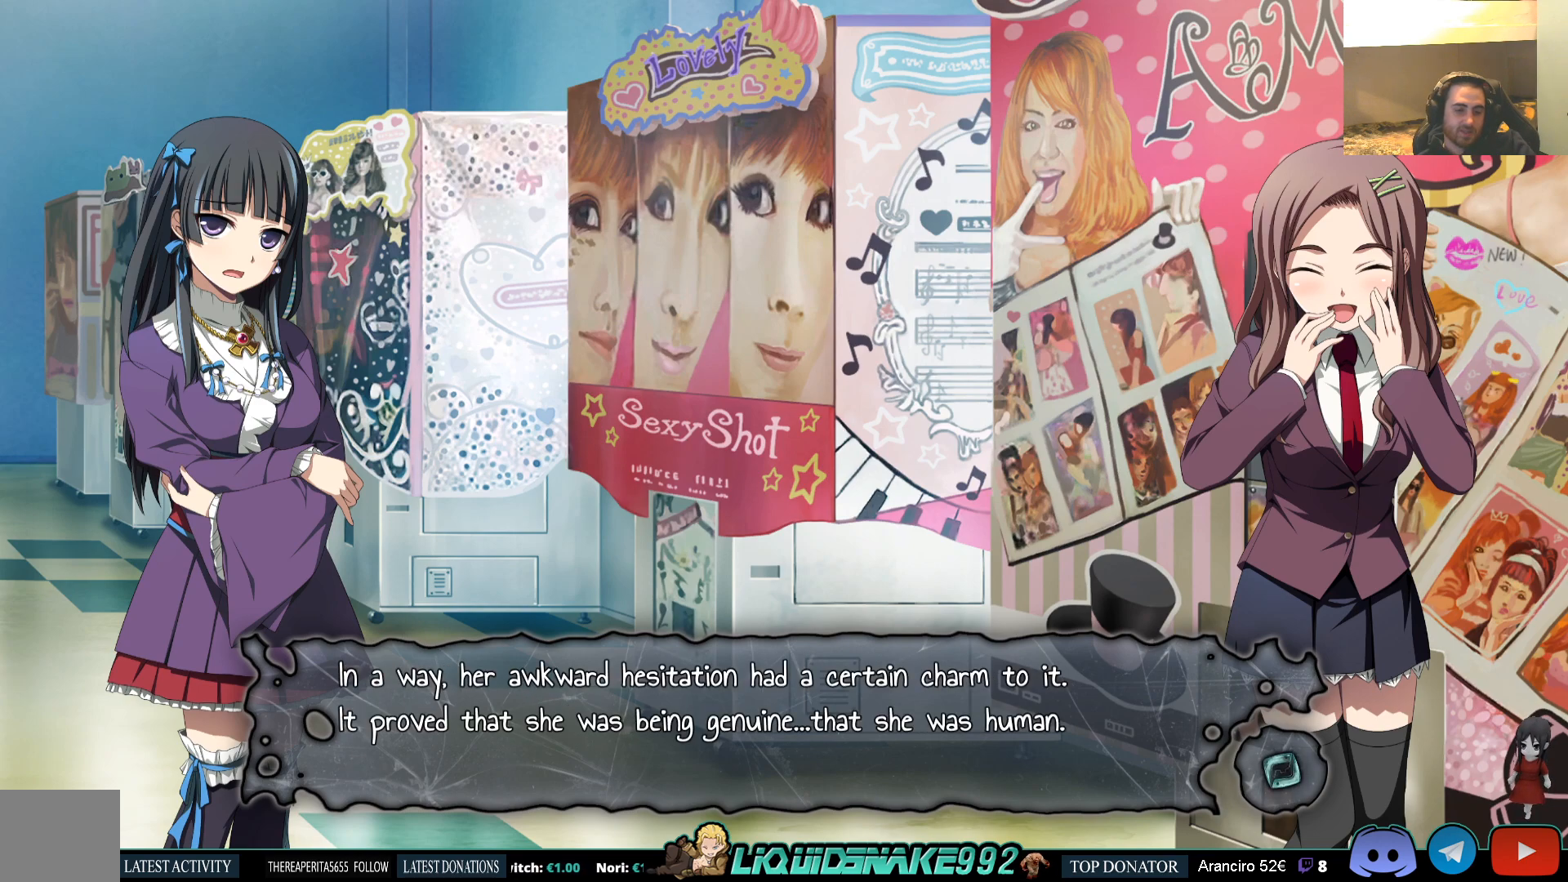
{"buttons": [], "left_stick": "center", "right_stick": "center", "events": []}
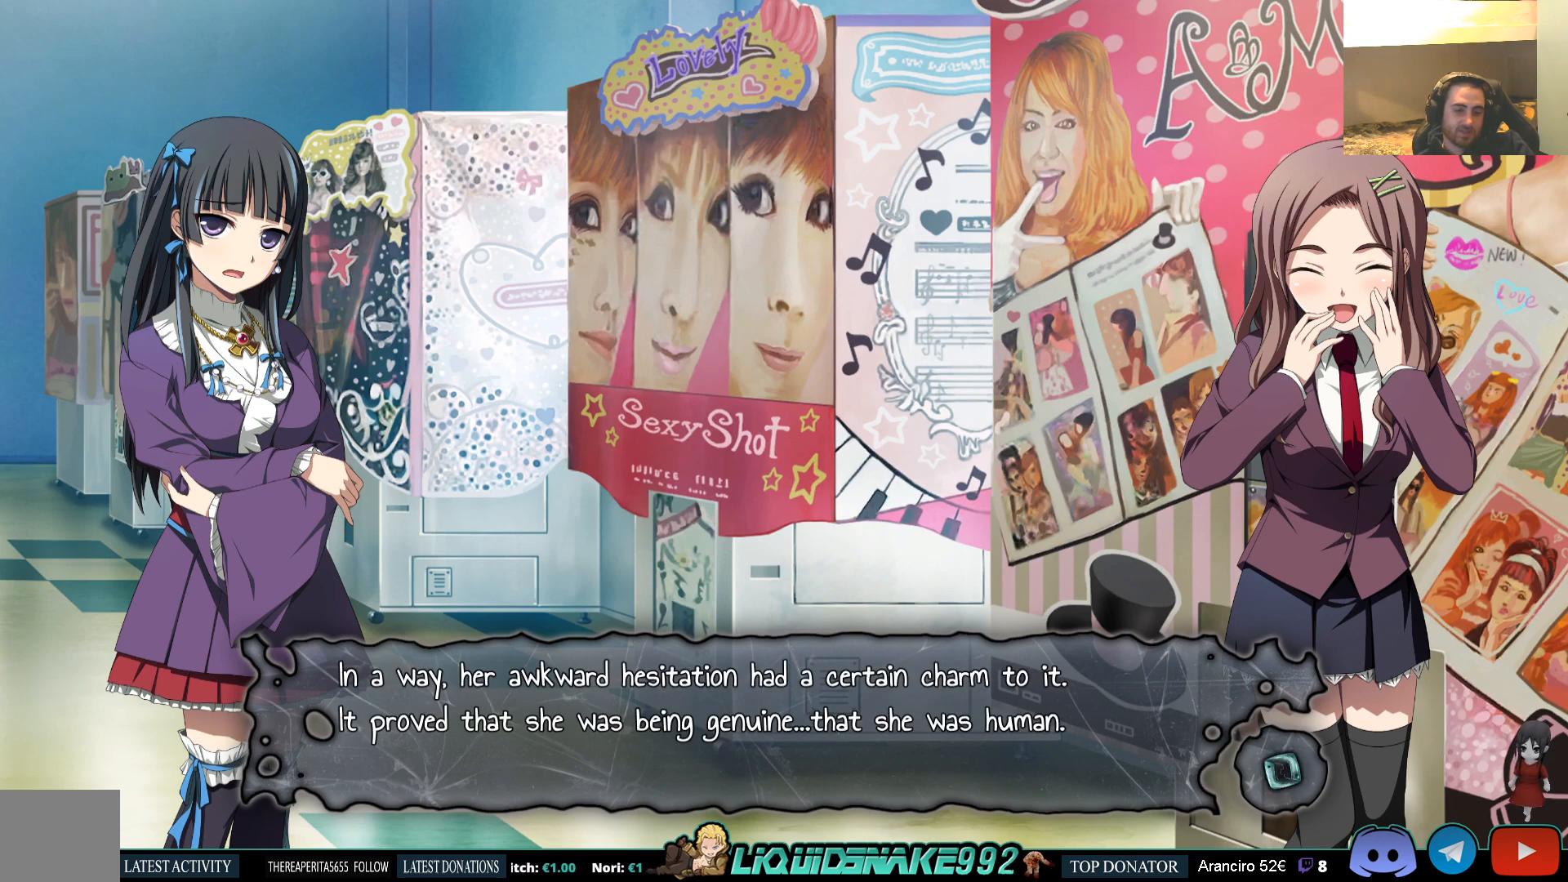
{"buttons": [], "left_stick": "center", "right_stick": "center", "events": []}
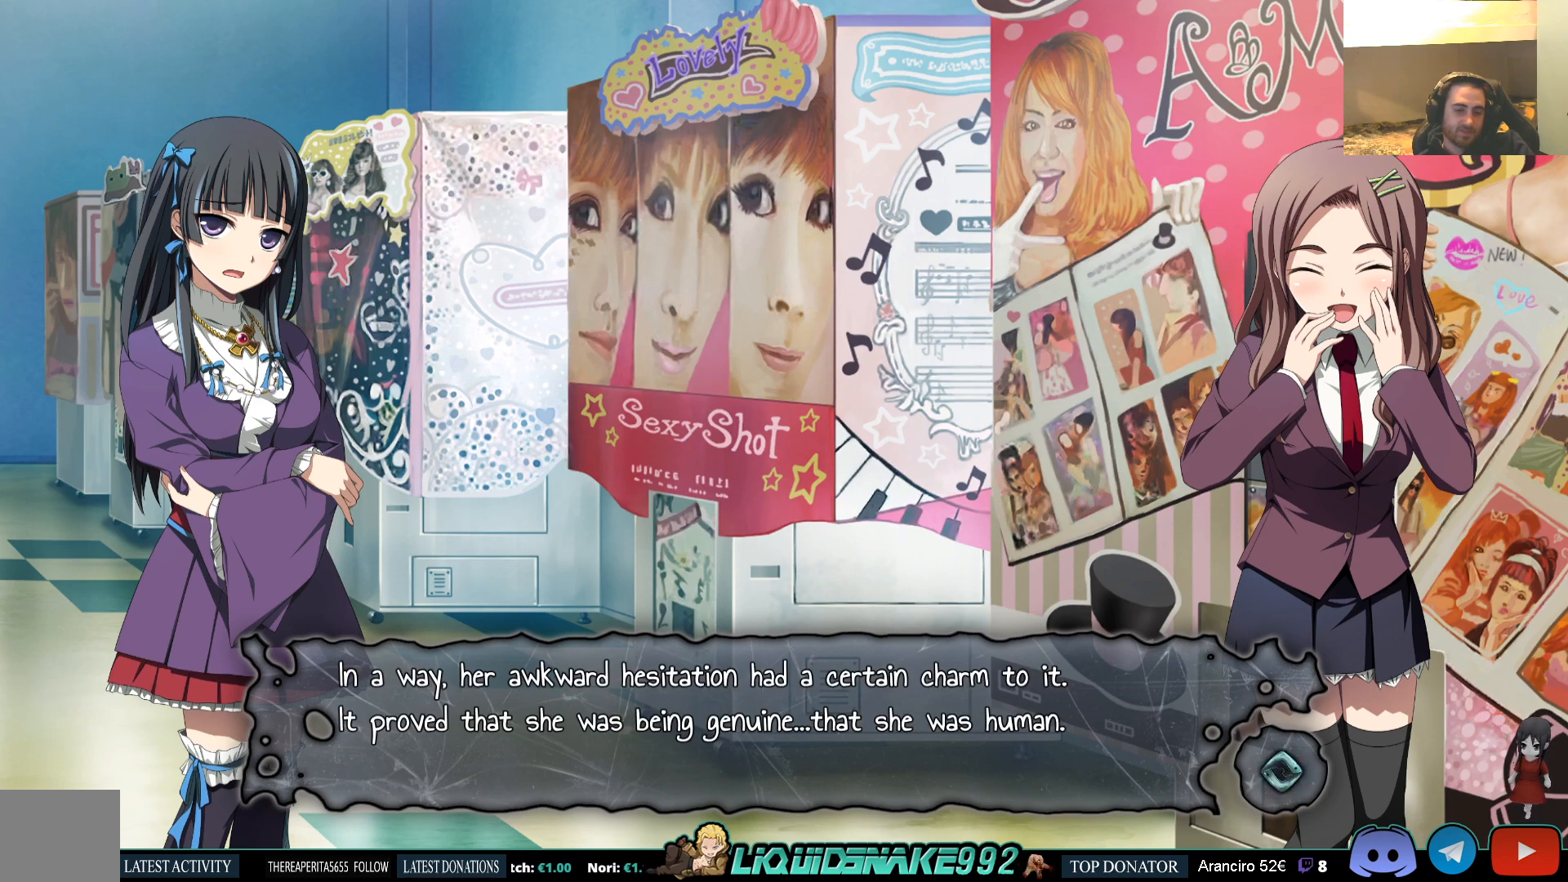
{"buttons": [], "left_stick": "center", "right_stick": "center", "events": []}
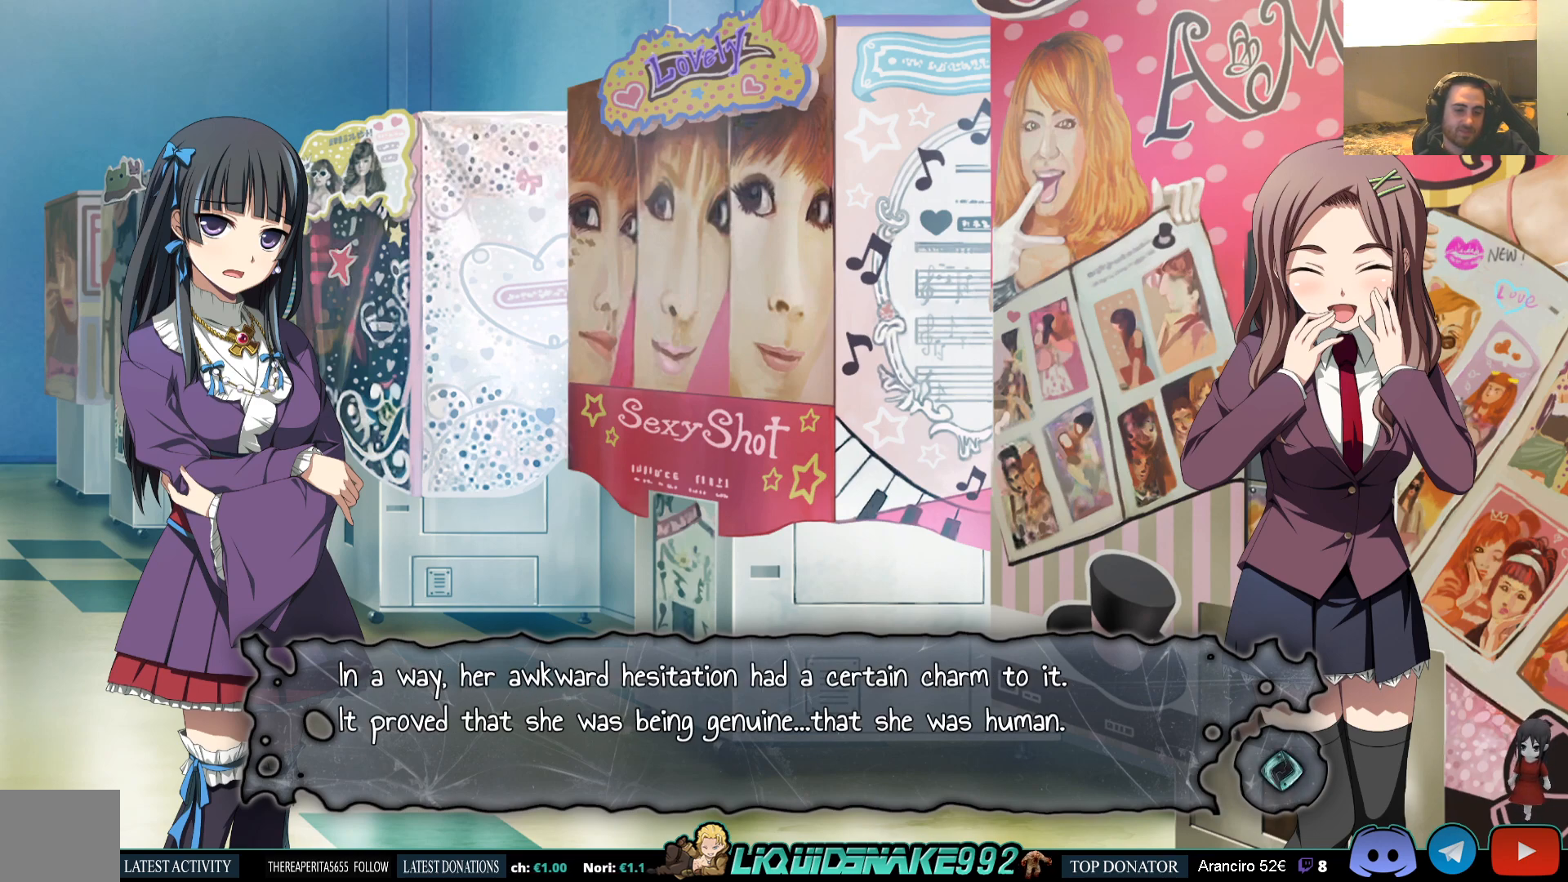
{"buttons": [], "left_stick": "center", "right_stick": "center", "events": []}
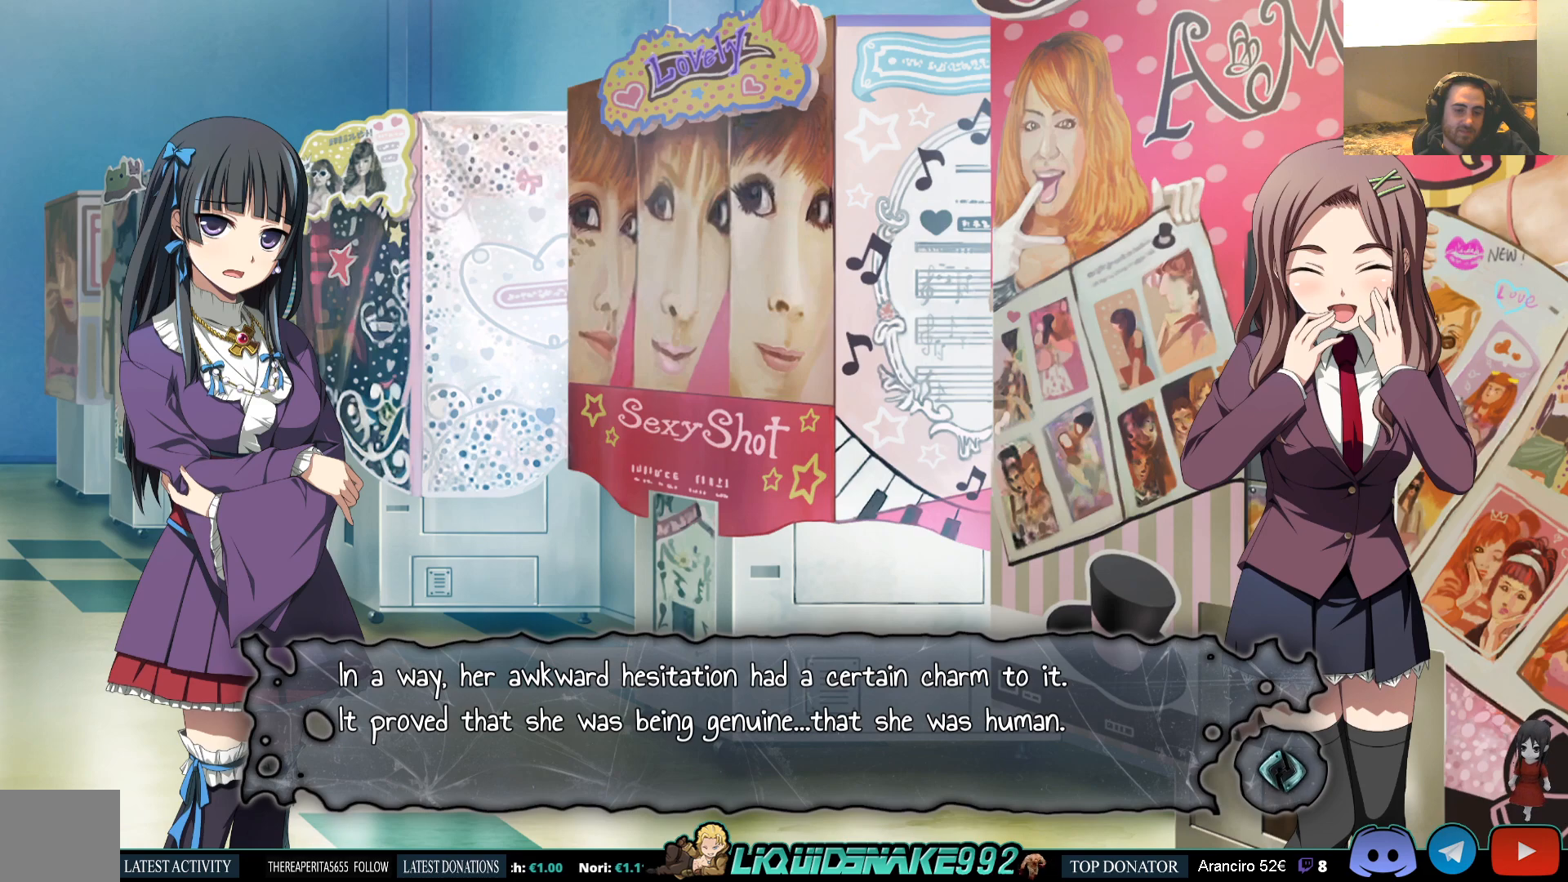
{"buttons": [], "left_stick": "center", "right_stick": "center", "events": []}
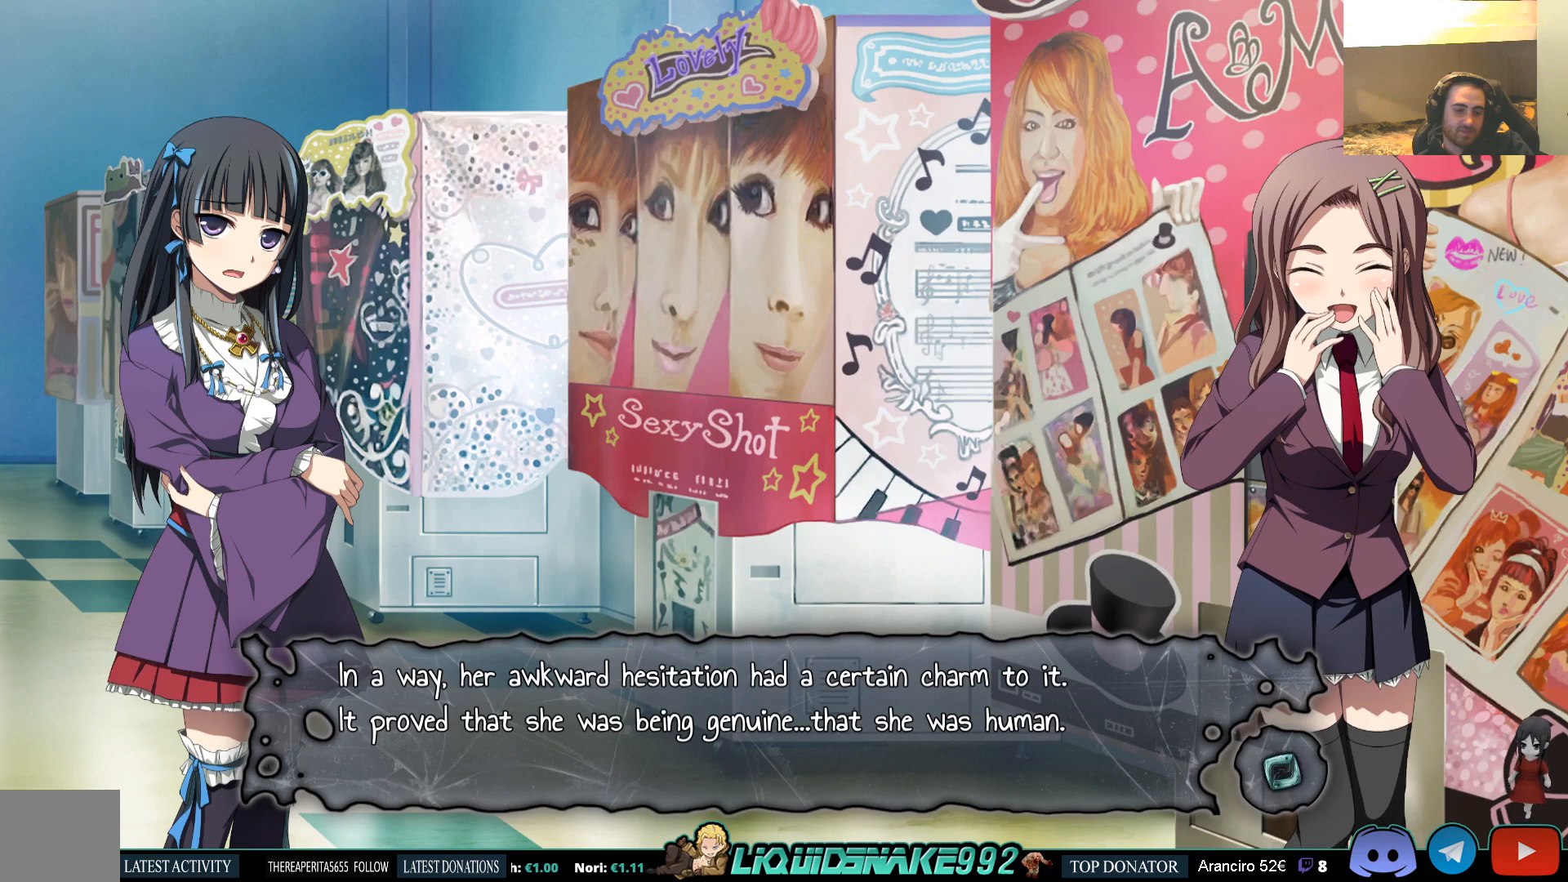
{"buttons": [], "left_stick": "center", "right_stick": "center", "events": []}